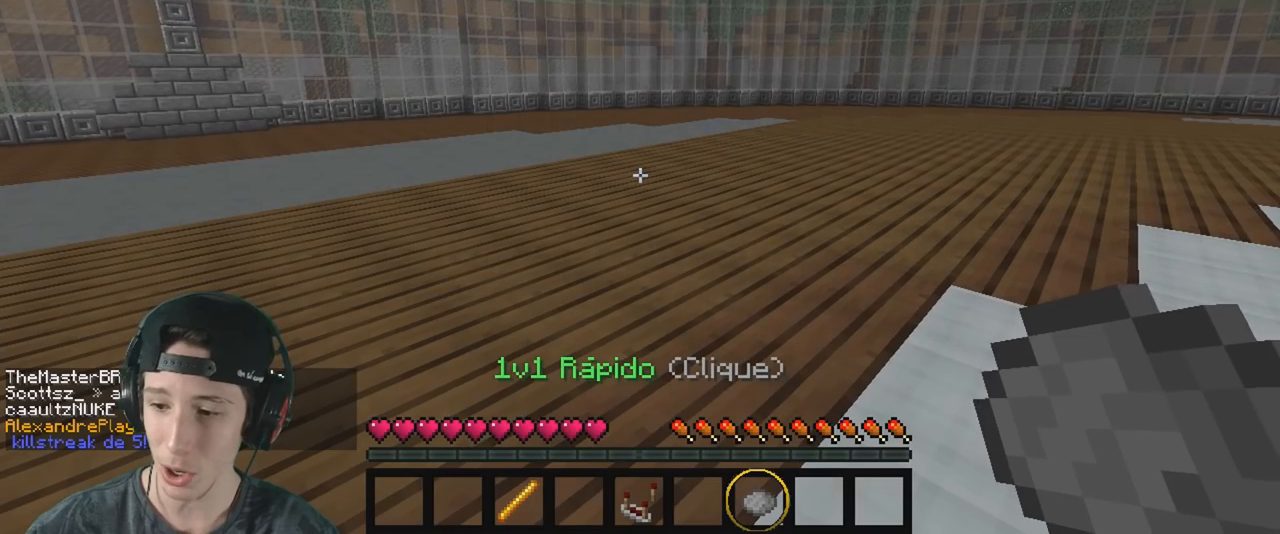
Gameplay with keyboard; each line is a JSON object with the keys held at the frame after it. "events" lists presses ("down") and releases ("up") of "a", "d", "s" and "w" between this image and that frame as [ms after this image, input, new state], when the widget could be followed in between. No other keys are recorded. Mouse input is not recorded.
{"keys": [], "events": []}
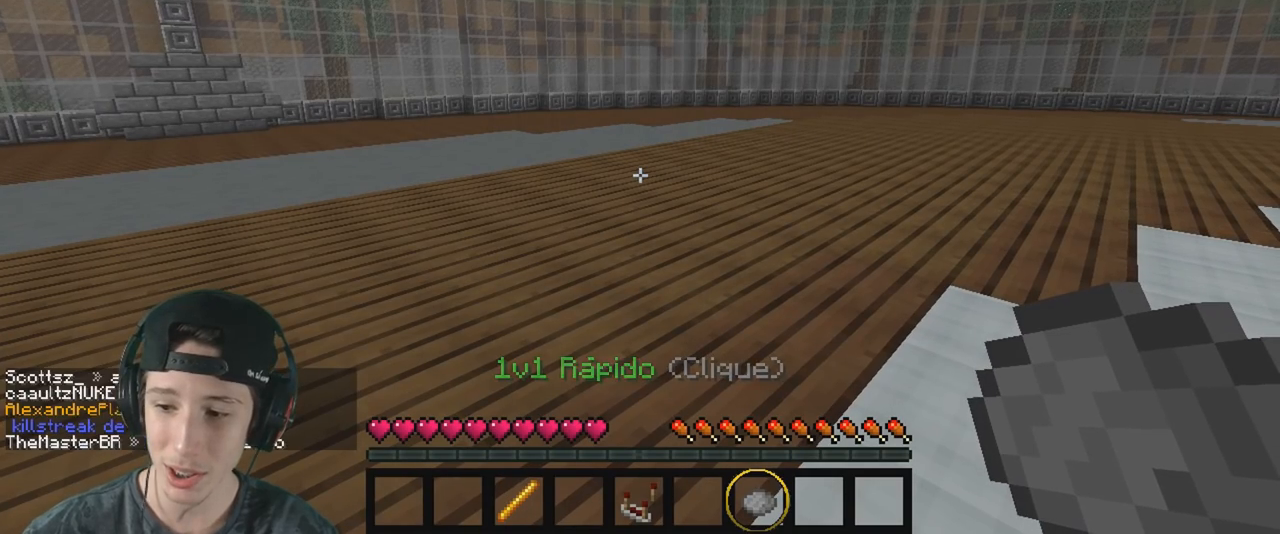
{"keys": [], "events": []}
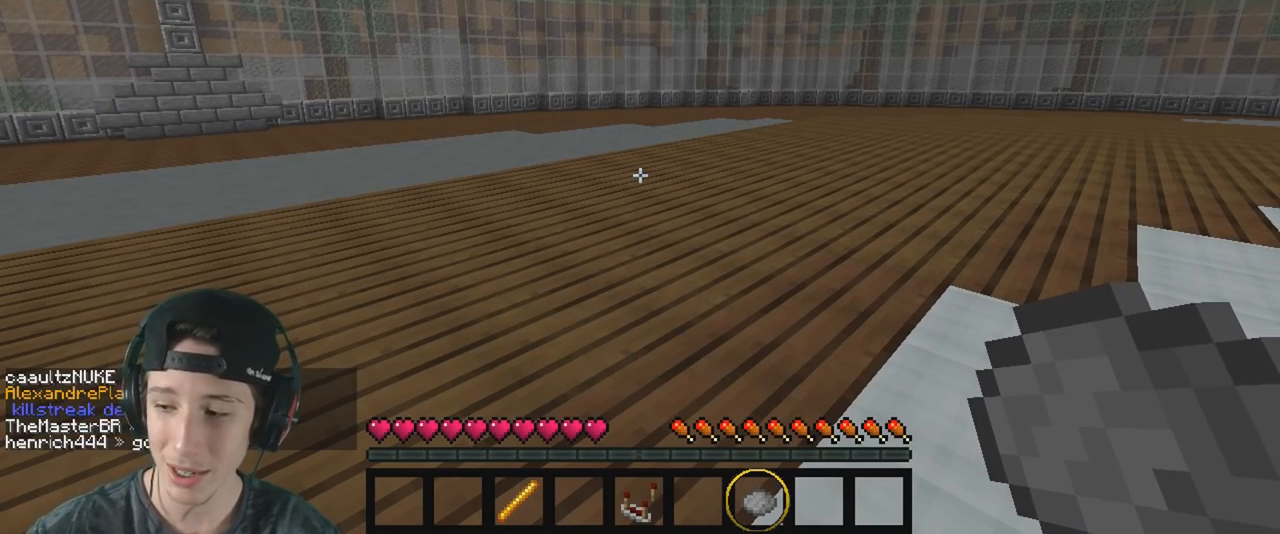
{"keys": [], "events": []}
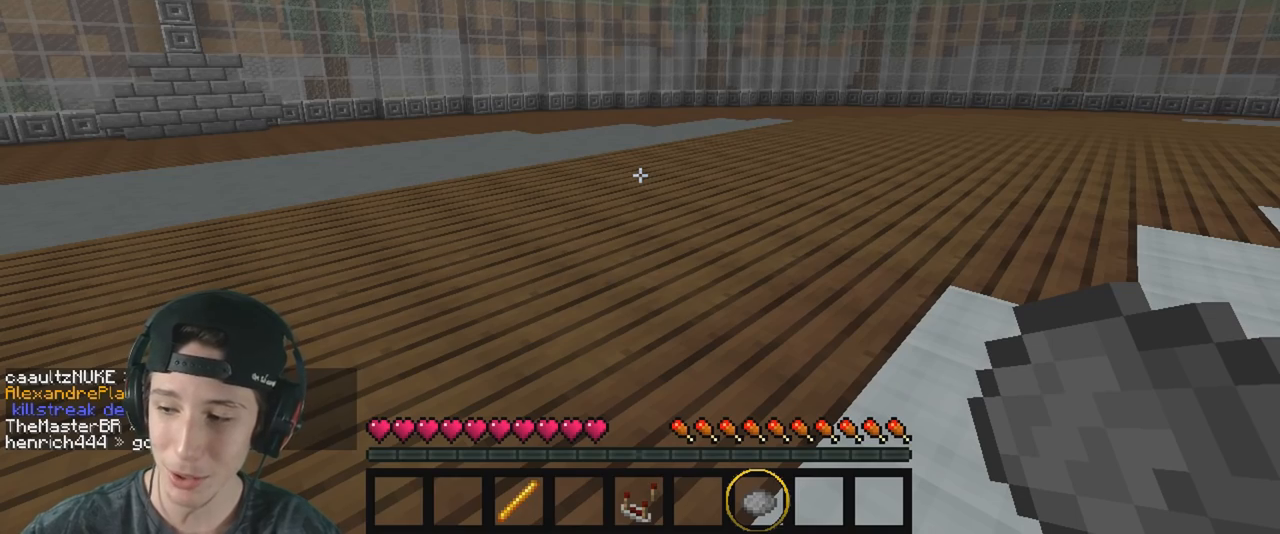
{"keys": [], "events": []}
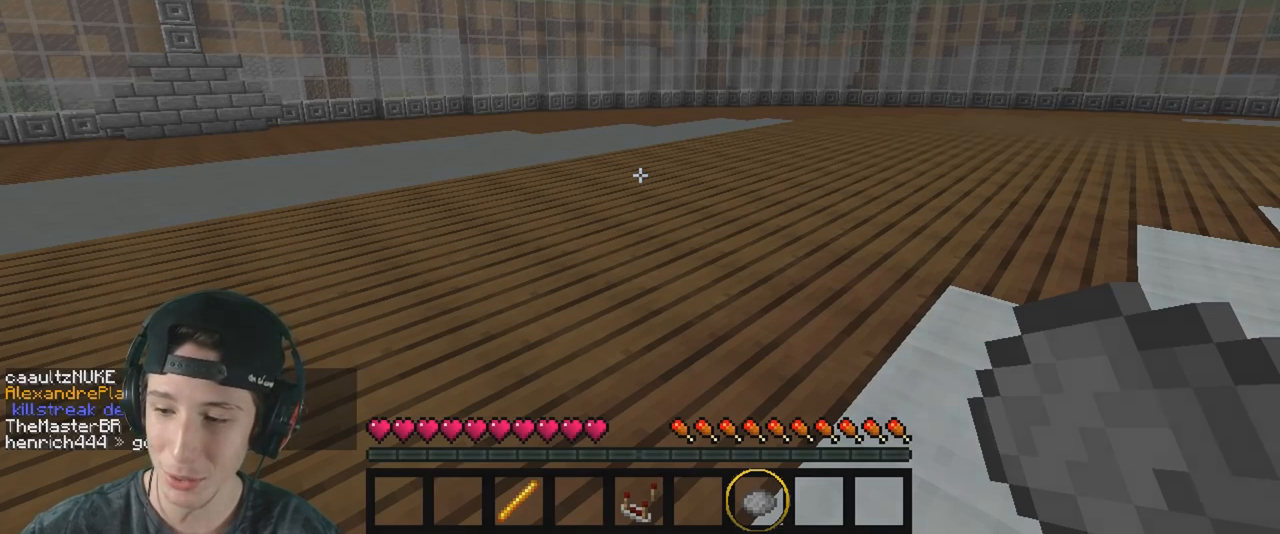
{"keys": ["w"], "events": [[50, "w", "down"]]}
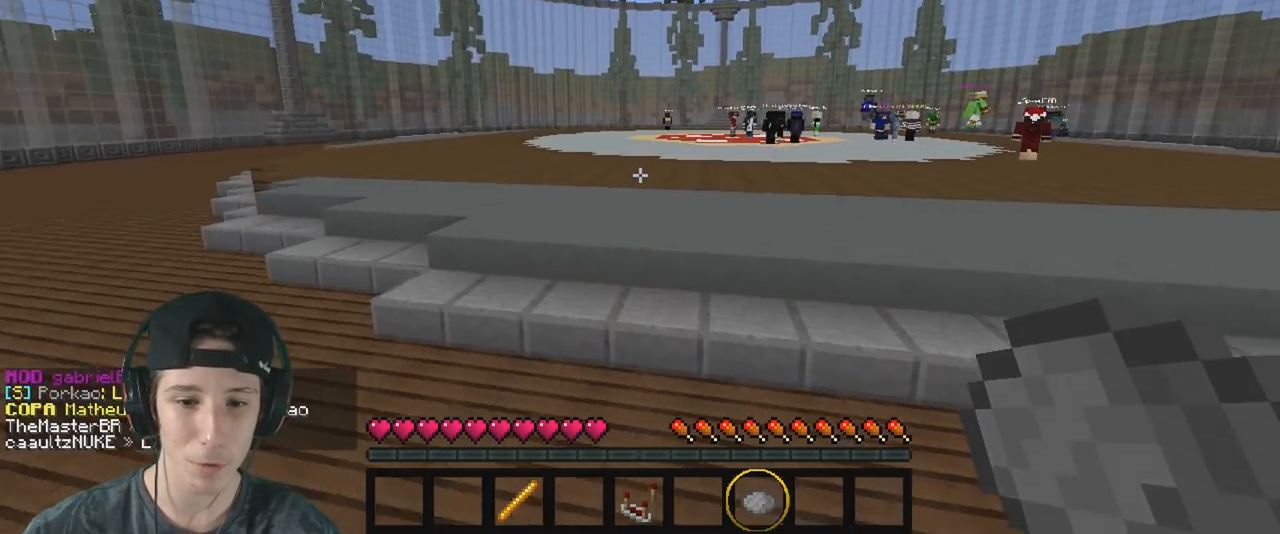
{"keys": ["w"], "events": [[33, "d", "down"], [317, "d", "up"]]}
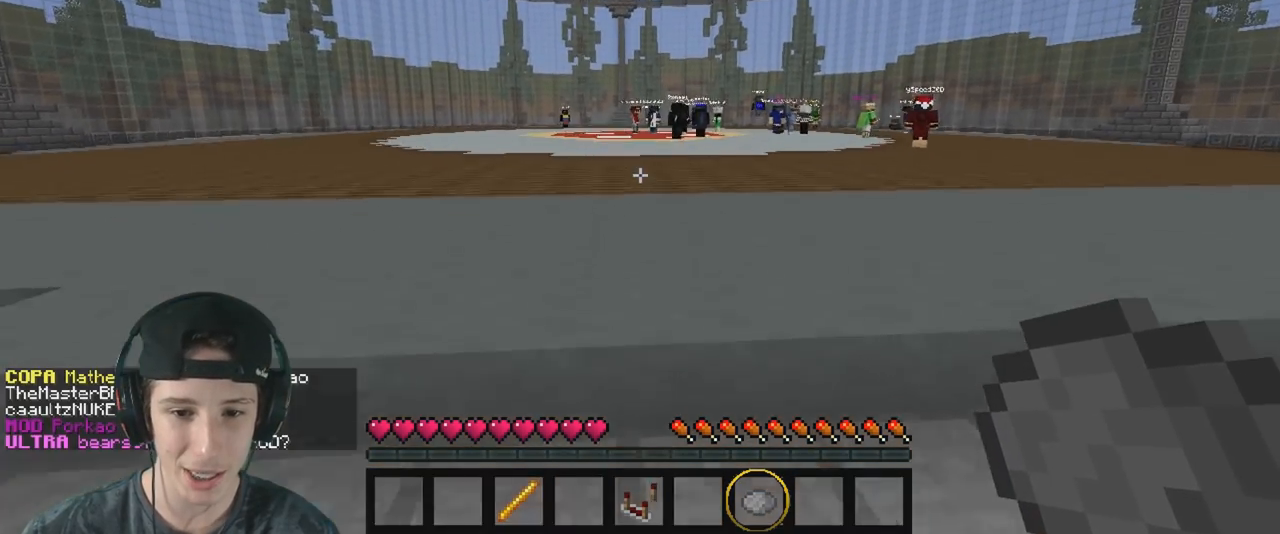
{"keys": [], "events": [[217, "w", "up"]]}
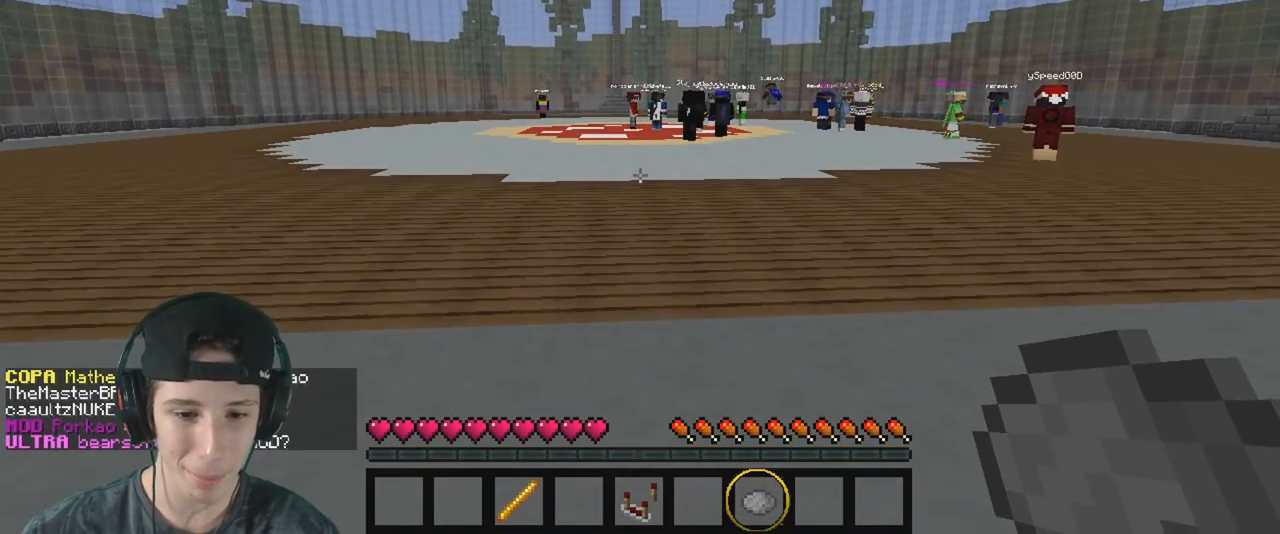
{"keys": ["w"], "events": [[267, "w", "down"]]}
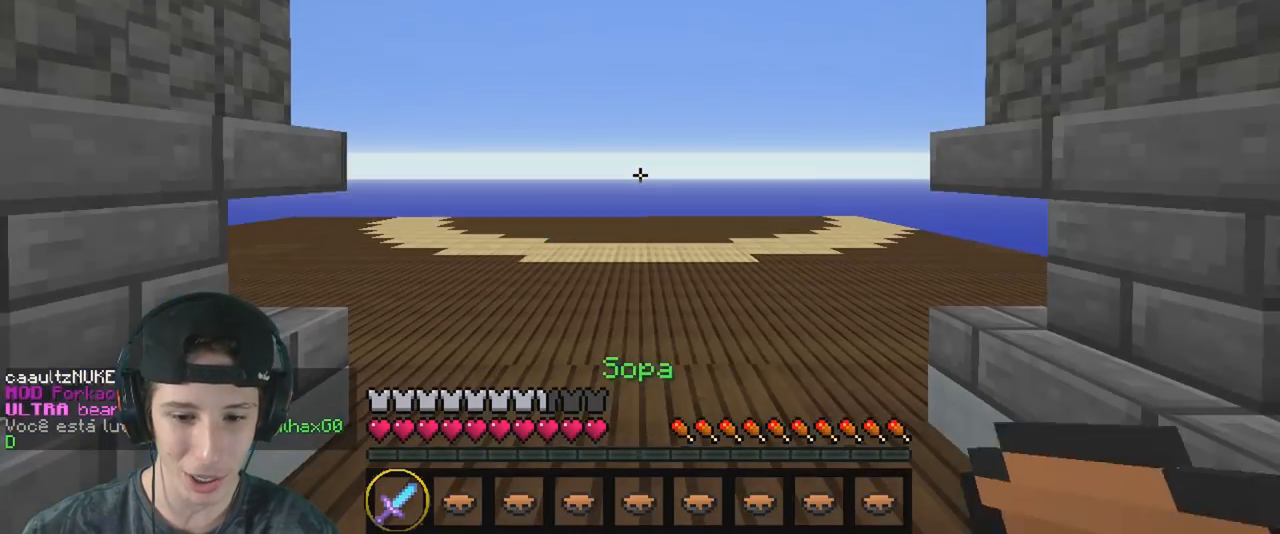
{"keys": [], "events": [[17, "w", "up"]]}
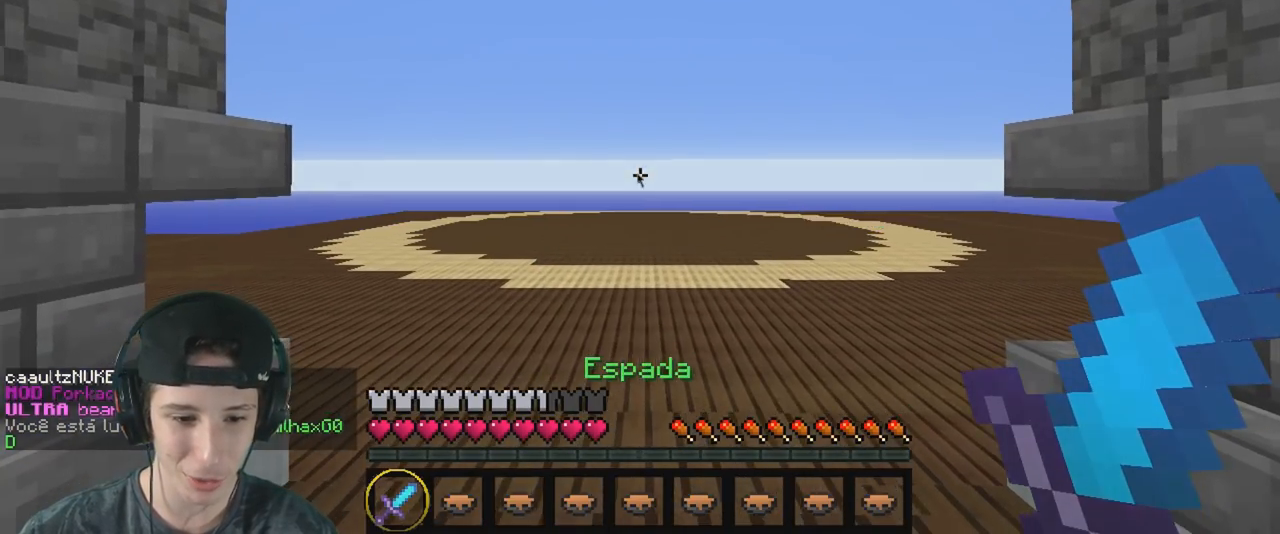
{"keys": [], "events": []}
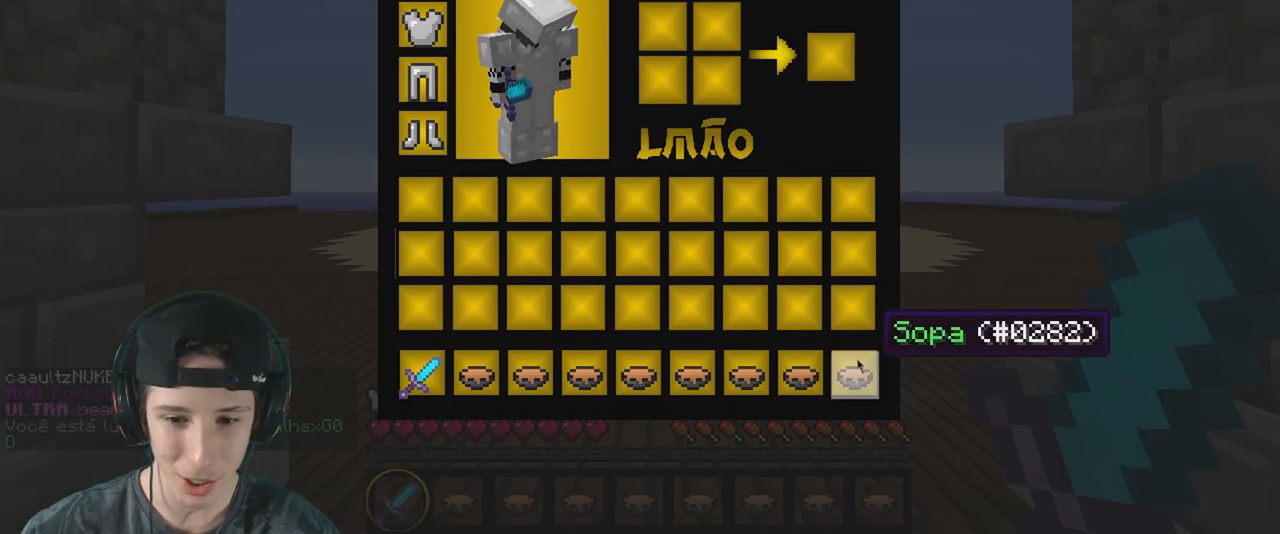
{"keys": ["w"], "events": [[500, "w", "down"]]}
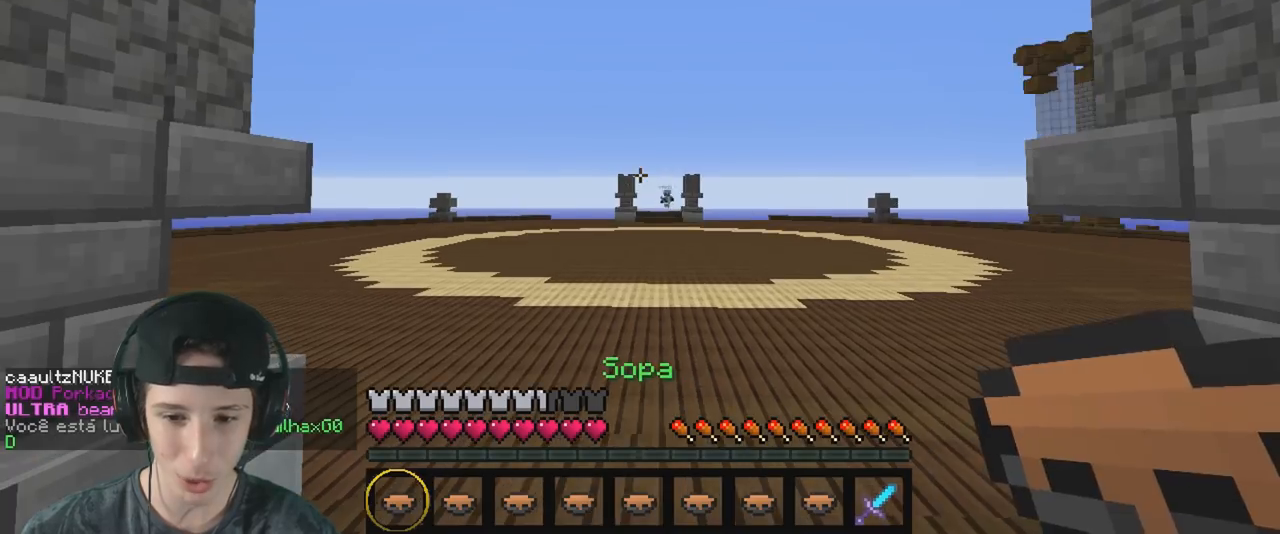
{"keys": ["w"], "events": []}
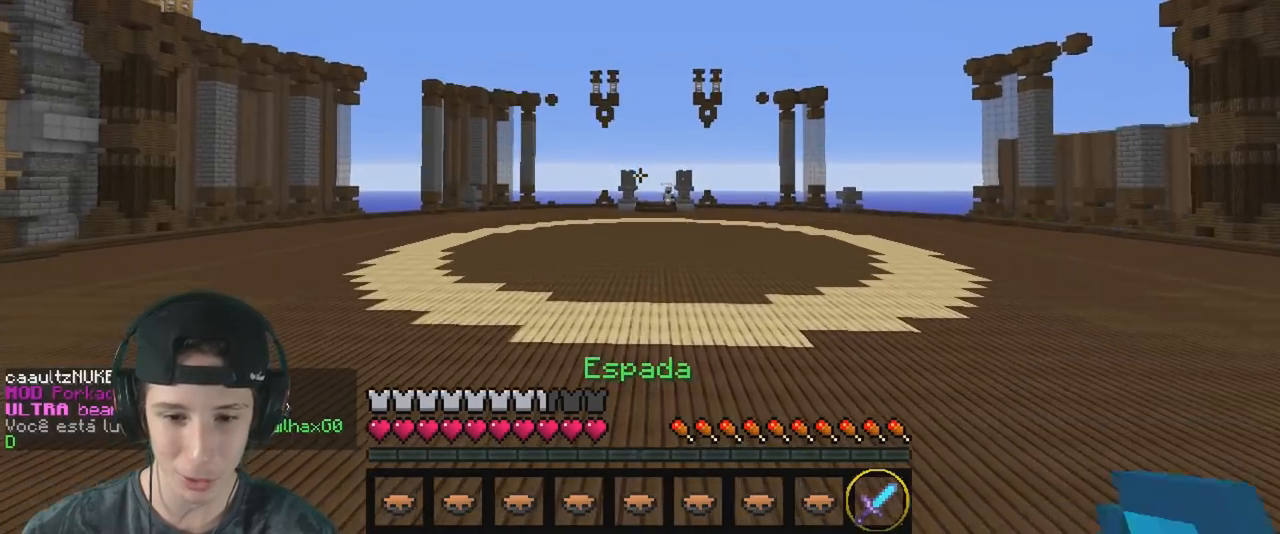
{"keys": ["a", "w"], "events": [[433, "a", "down"]]}
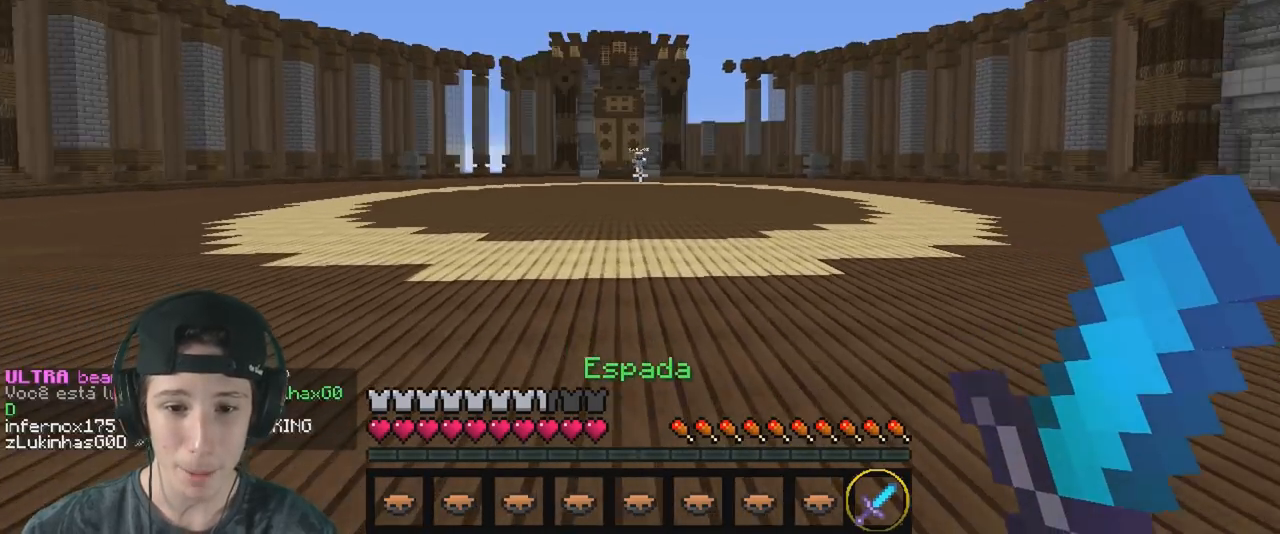
{"keys": ["a"], "events": [[400, "w", "up"]]}
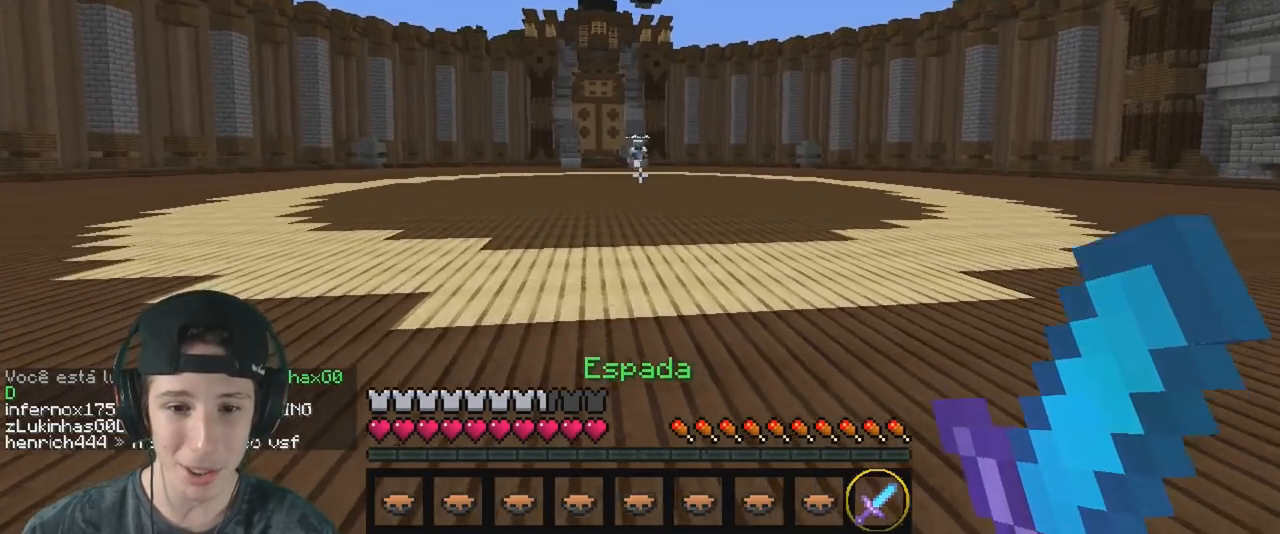
{"keys": ["d", "w"], "events": [[300, "a", "up"], [300, "d", "down"], [317, "w", "down"]]}
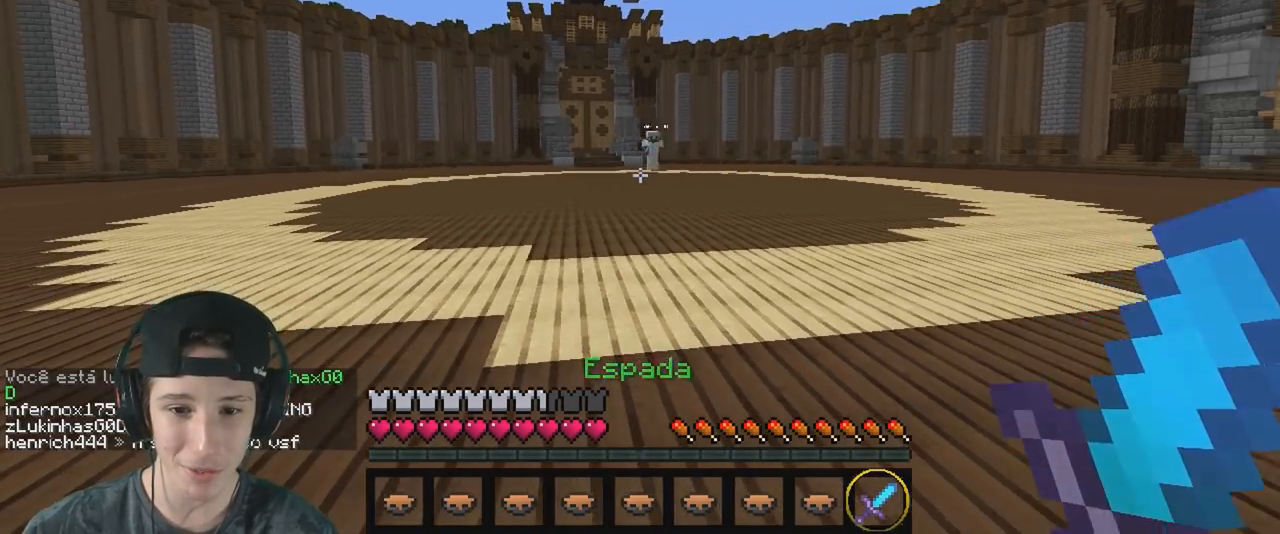
{"keys": ["a", "s"], "events": [[133, "a", "down"], [183, "w", "up"], [217, "d", "up"], [500, "s", "down"]]}
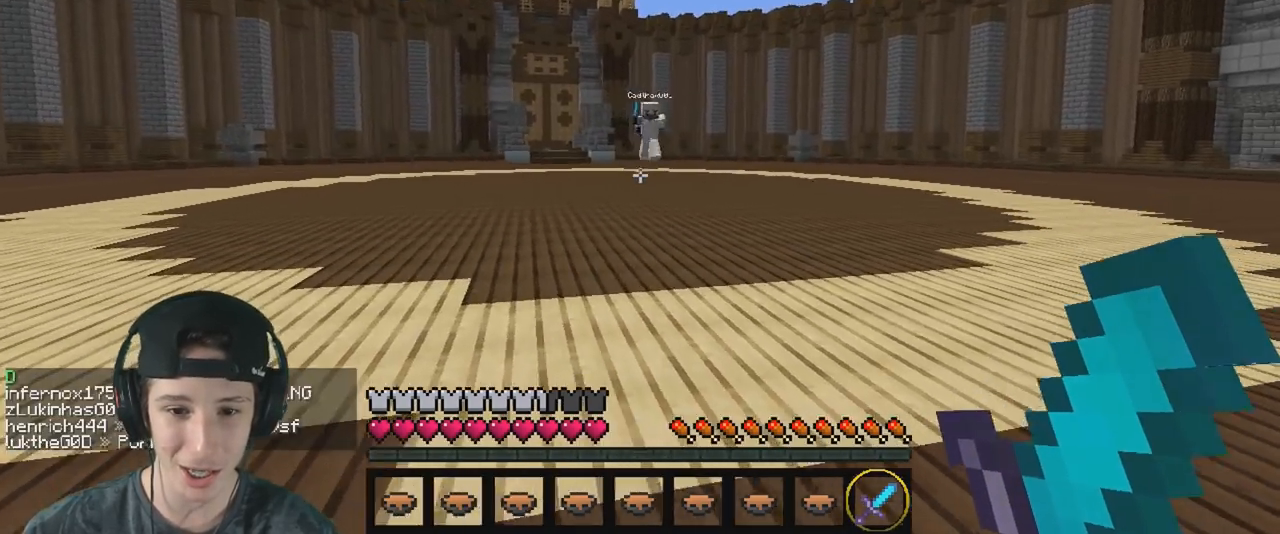
{"keys": ["a", "s"], "events": []}
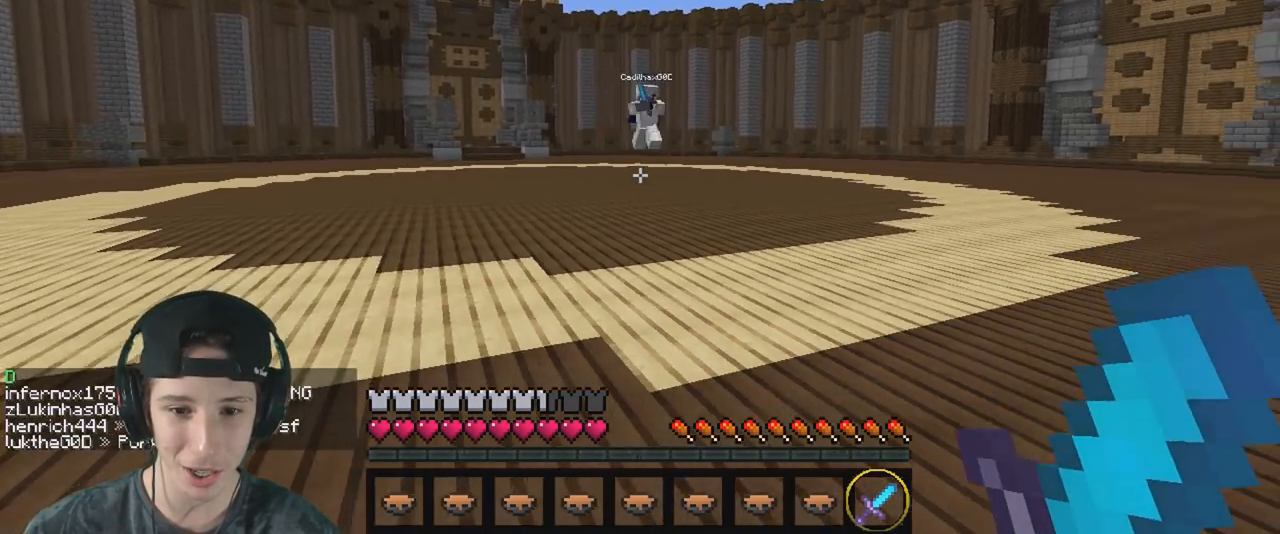
{"keys": ["a", "w"], "events": [[33, "s", "up"], [183, "w", "down"], [200, "d", "down"], [283, "a", "up"], [300, "d", "up"], [383, "a", "down"]]}
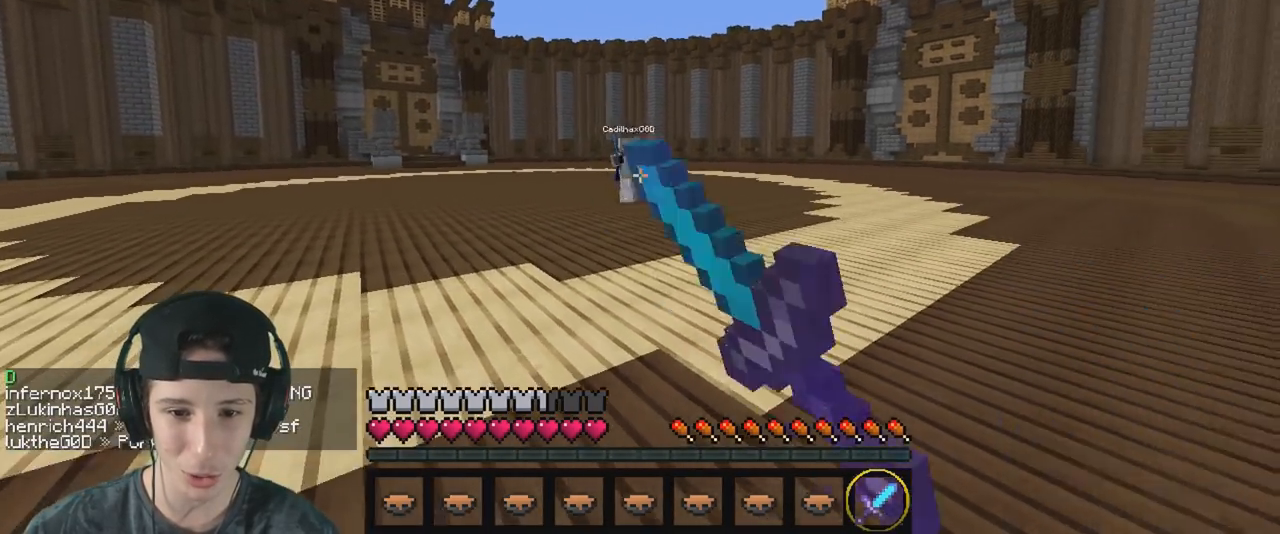
{"keys": ["d", "w"], "events": [[100, "a", "up"], [100, "d", "down"], [100, "w", "up"], [183, "w", "down"], [417, "w", "up"], [483, "w", "down"]]}
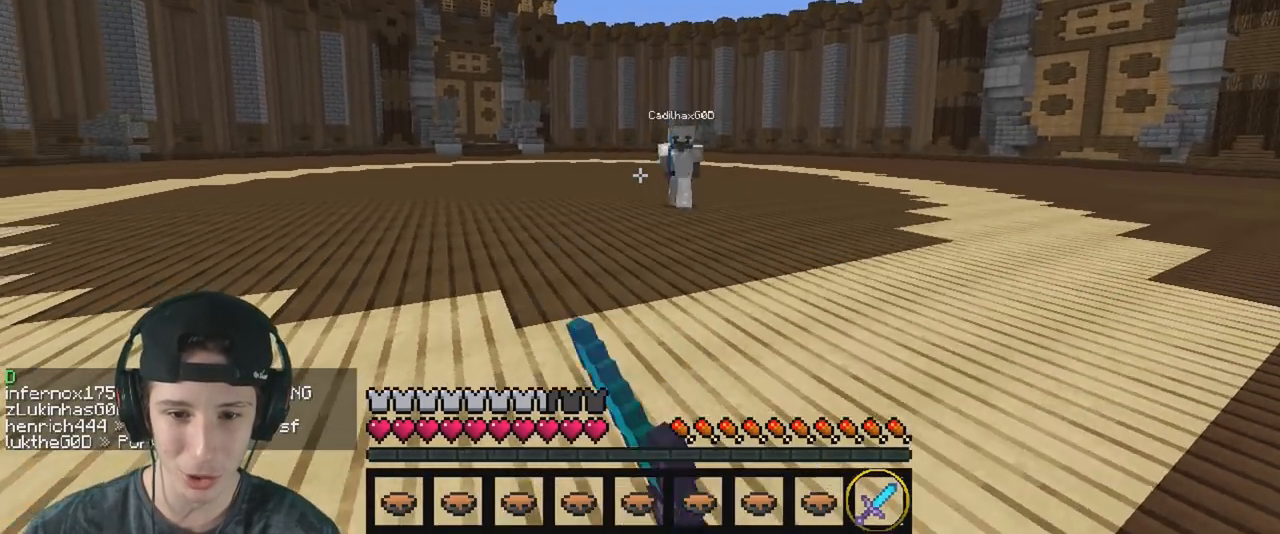
{"keys": ["d", "w"], "events": []}
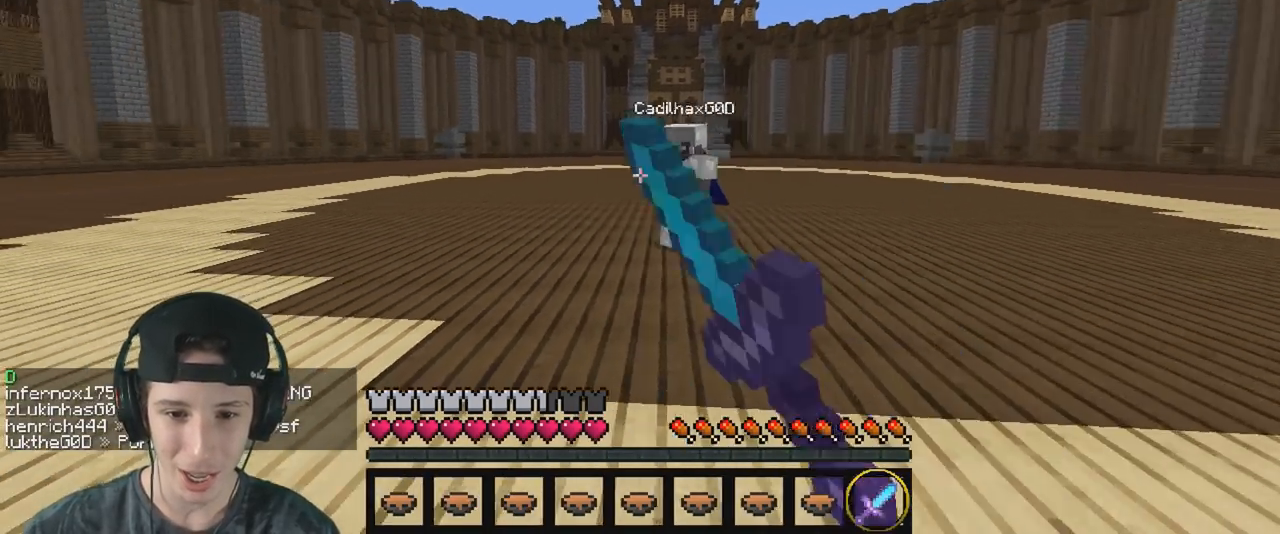
{"keys": ["d", "w"], "events": []}
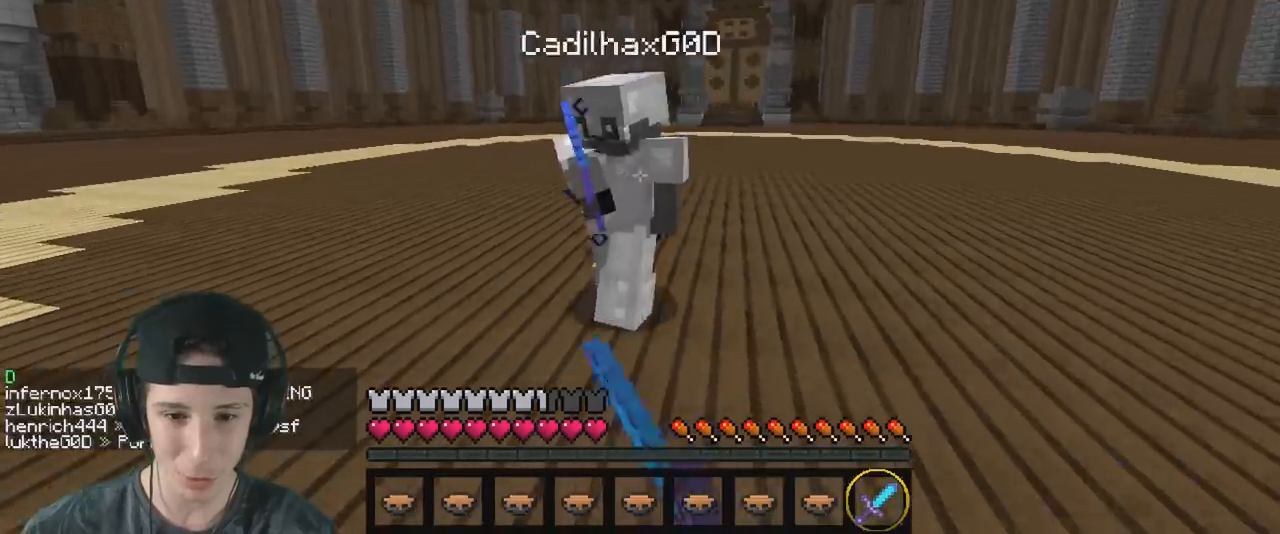
{"keys": ["w"], "events": [[50, "a", "down"], [83, "d", "up"], [267, "d", "down"], [283, "a", "up"], [317, "w", "up"], [400, "w", "down"], [483, "d", "up"]]}
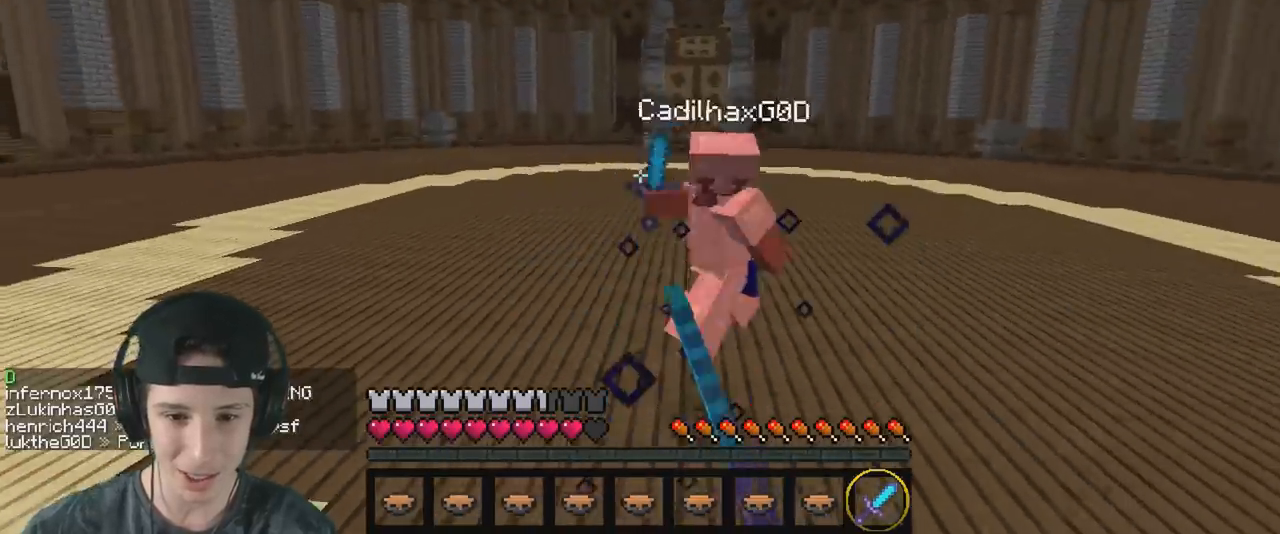
{"keys": ["d", "w"], "events": [[150, "a", "down"], [283, "a", "up"], [283, "d", "down"], [383, "w", "up"], [483, "w", "down"]]}
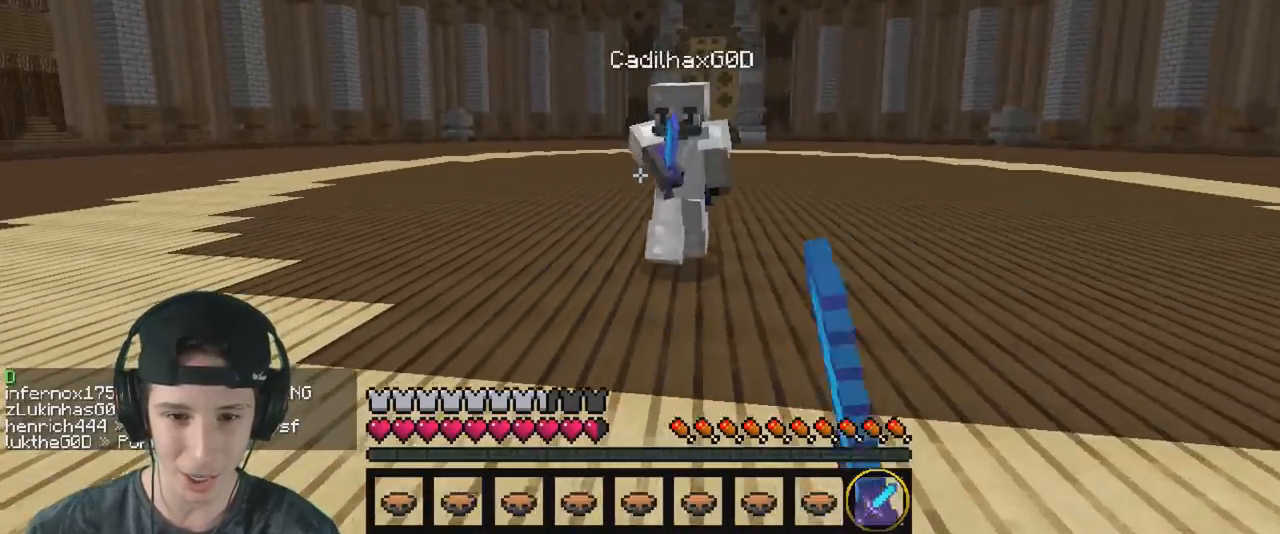
{"keys": ["d", "w"], "events": [[167, "d", "up"], [300, "d", "down"]]}
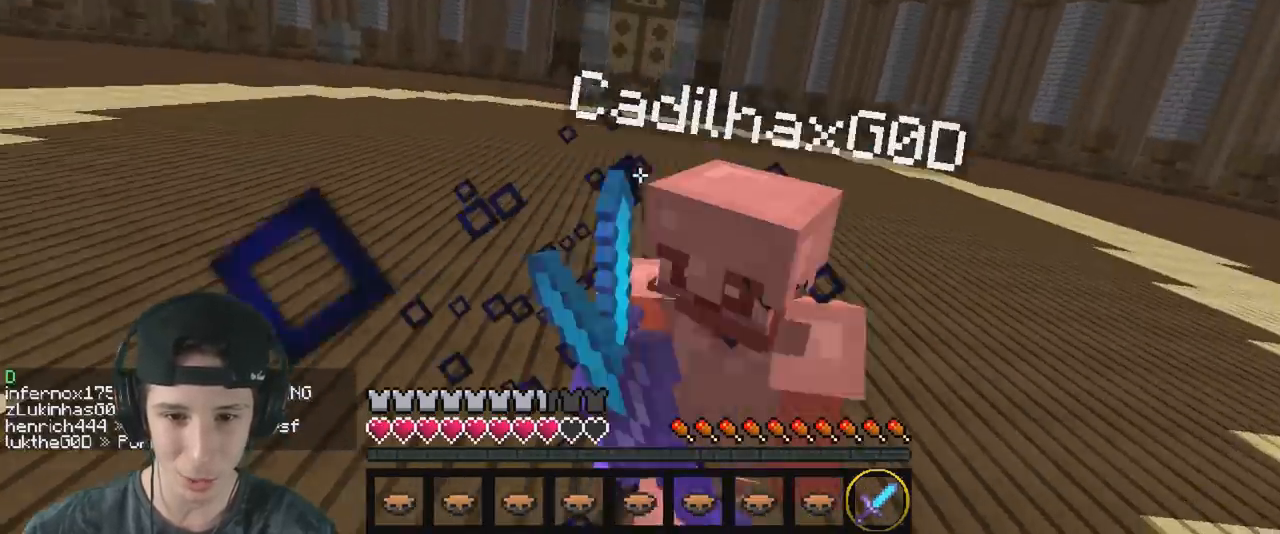
{"keys": ["w"], "events": [[33, "d", "up"], [183, "d", "down"], [217, "w", "up"], [300, "w", "down"], [350, "d", "up"]]}
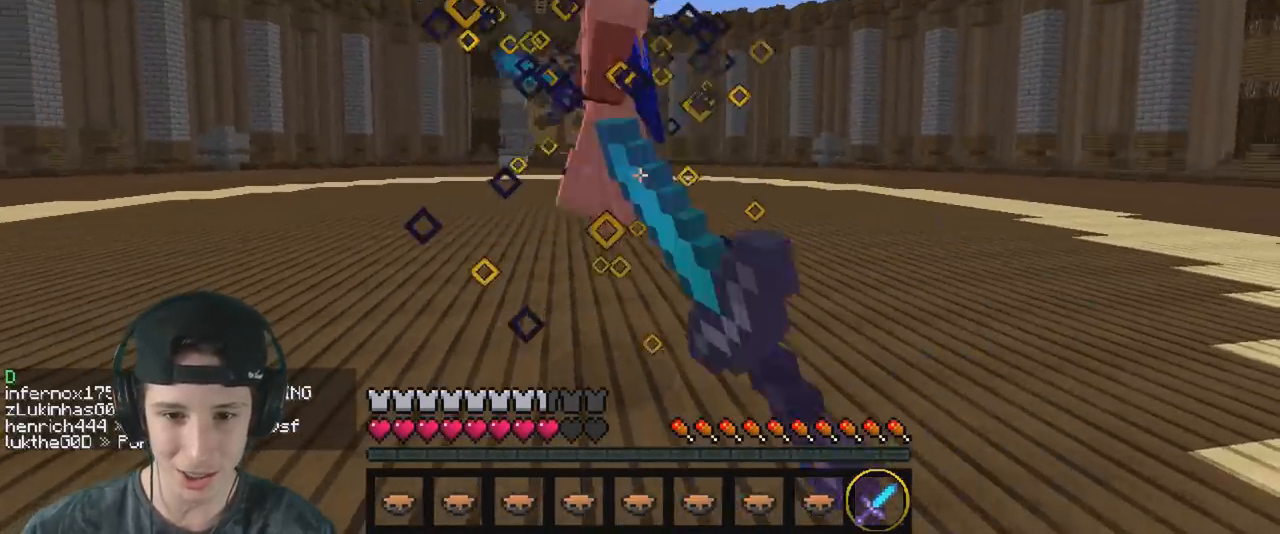
{"keys": ["w"], "events": [[350, "d", "down"], [450, "d", "up"]]}
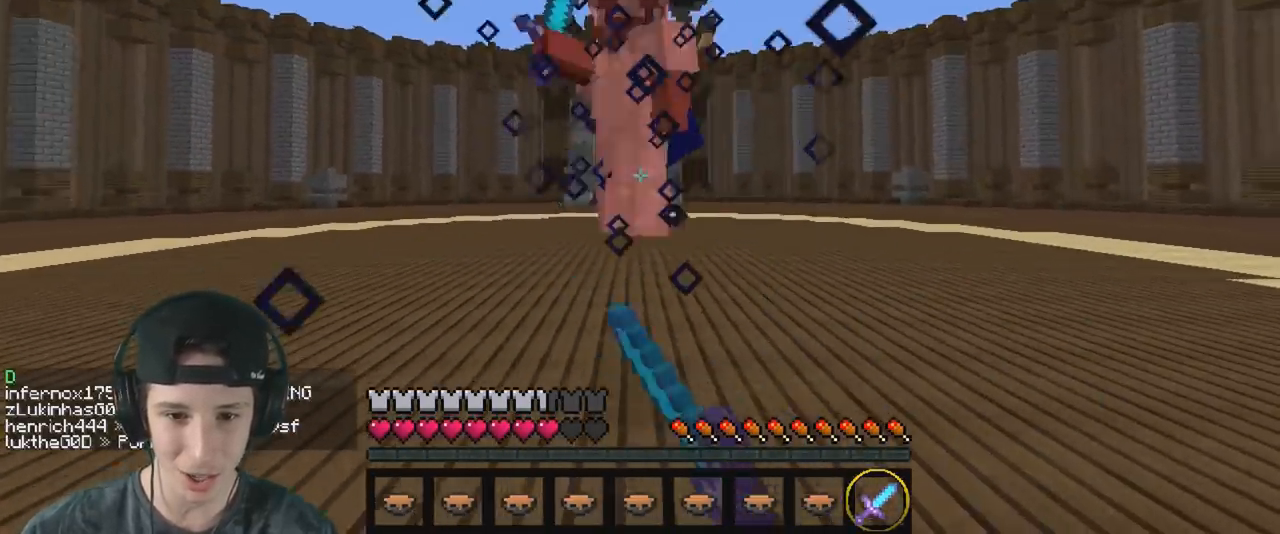
{"keys": ["d", "w"], "events": [[117, "a", "down"], [367, "a", "up"], [367, "d", "down"]]}
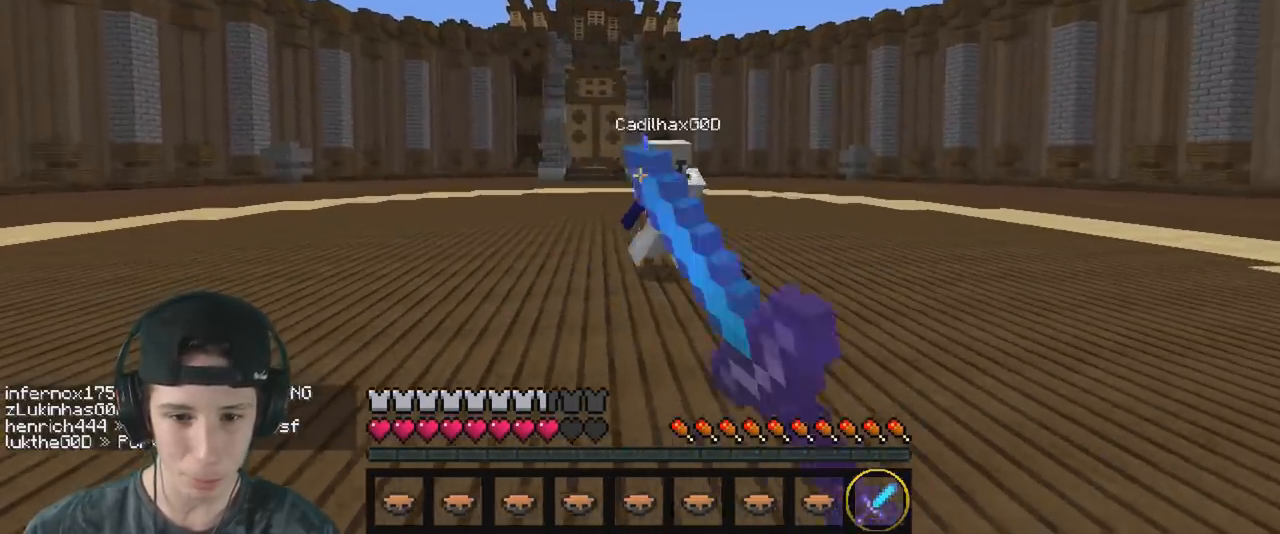
{"keys": ["d", "w"], "events": []}
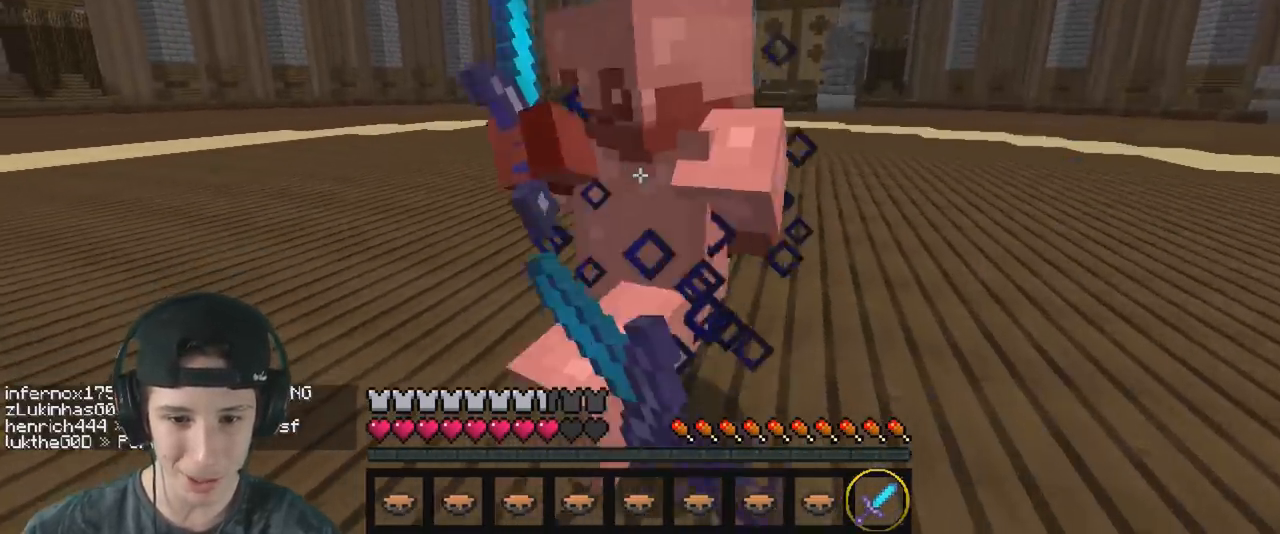
{"keys": ["d", "w"], "events": [[67, "a", "down"], [117, "d", "up"], [200, "w", "up"], [383, "d", "down"], [400, "a", "up"], [433, "w", "down"]]}